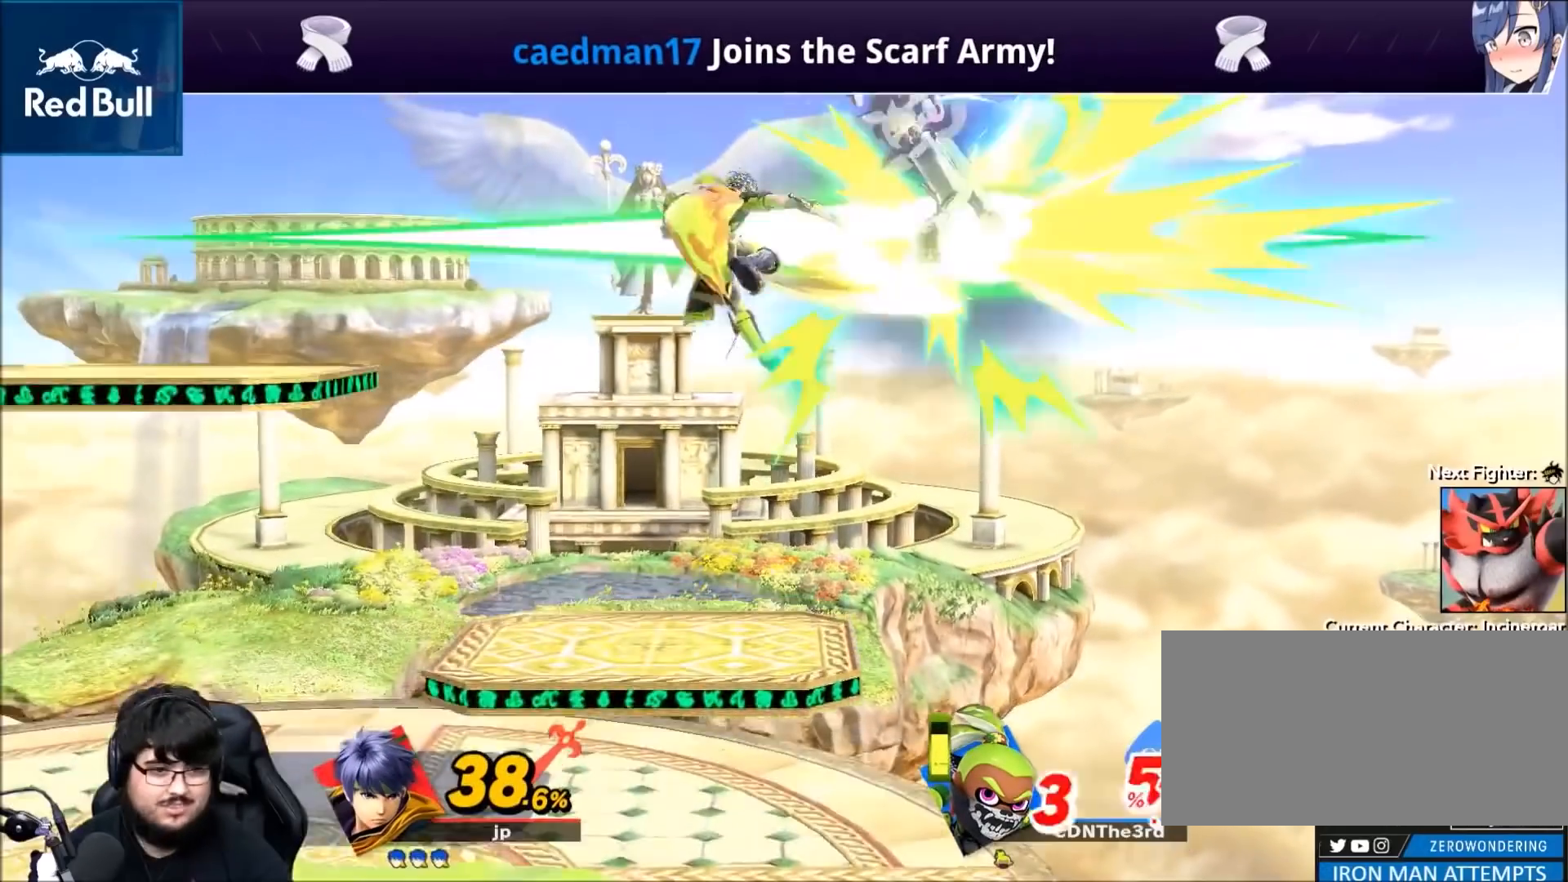
Gameplay with a controller (Nintendo layout); each line is a JSON object with the inputs held at the frame after it. "events" lists button and stick changes between this image and that frame as [ms after this image, input, new state], when the widget could be followed in between. Not read: L3 R3 Y.
{"buttons": [], "left_stick": "down-left", "right_stick": "center", "events": [[267, "left_stick", "down"], [367, "left_stick", "down-left"]]}
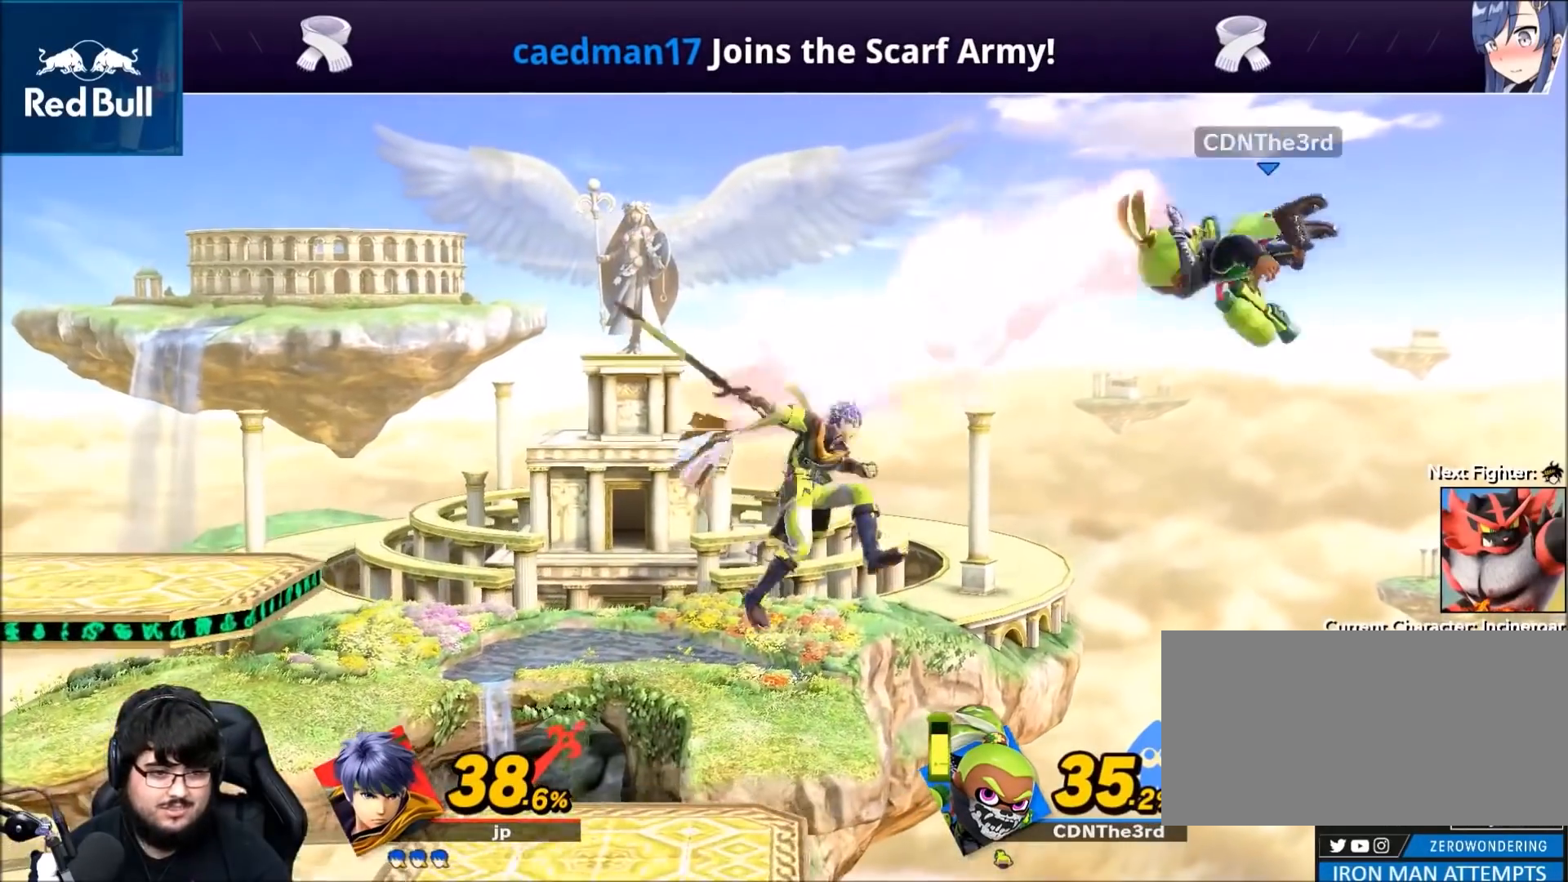
{"buttons": [], "left_stick": "right", "right_stick": "center", "events": [[67, "left_stick", "center"], [134, "left_stick", "right"], [301, "left_stick", "center"], [367, "left_stick", "right"]]}
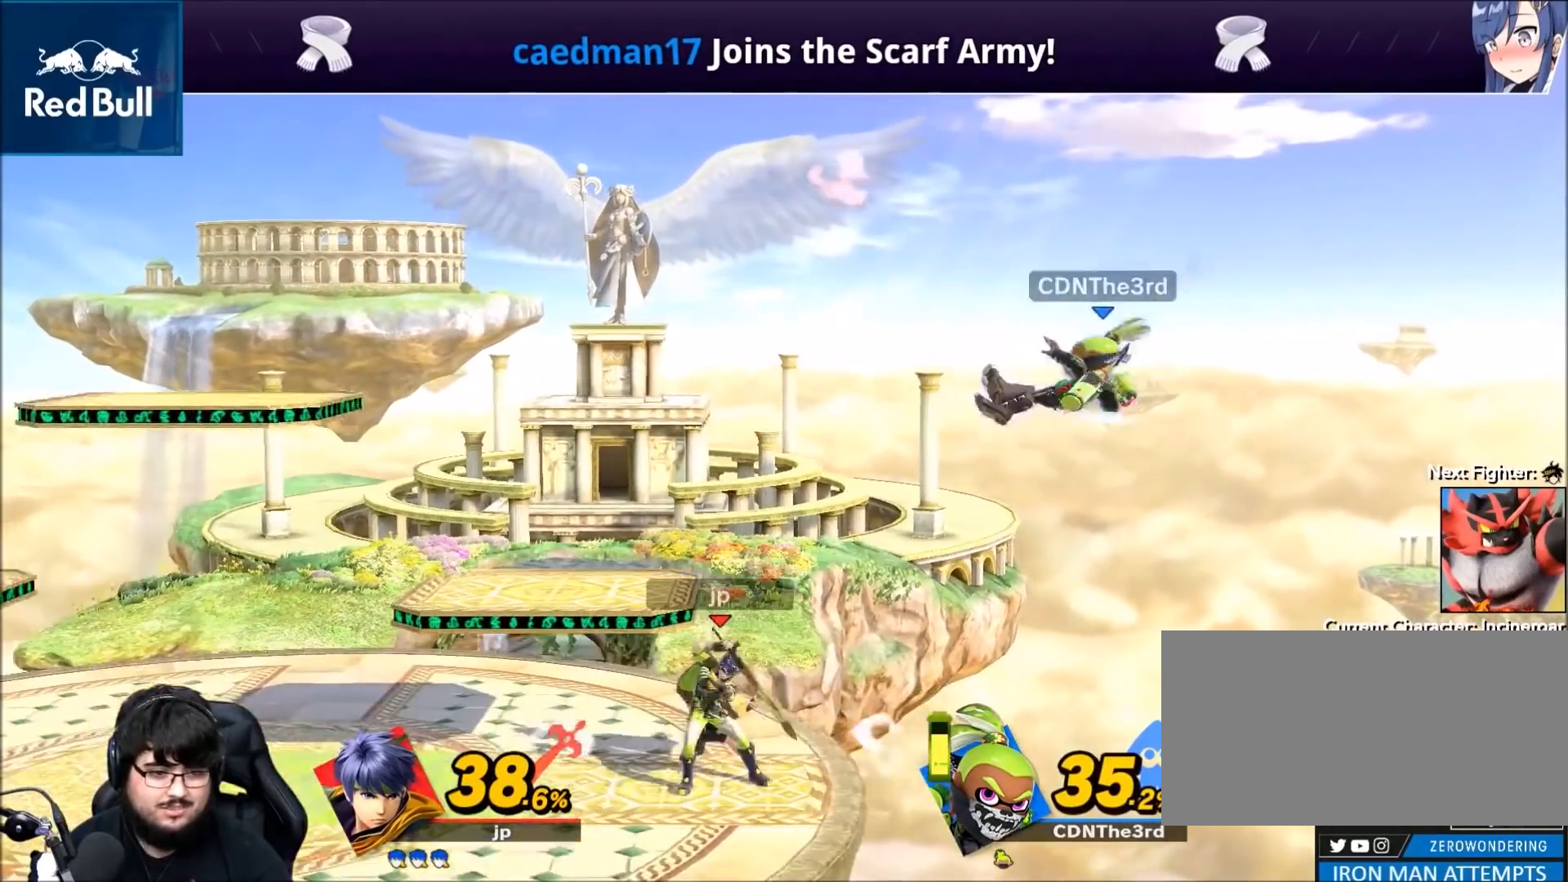
{"buttons": [], "left_stick": "right", "right_stick": "center", "events": []}
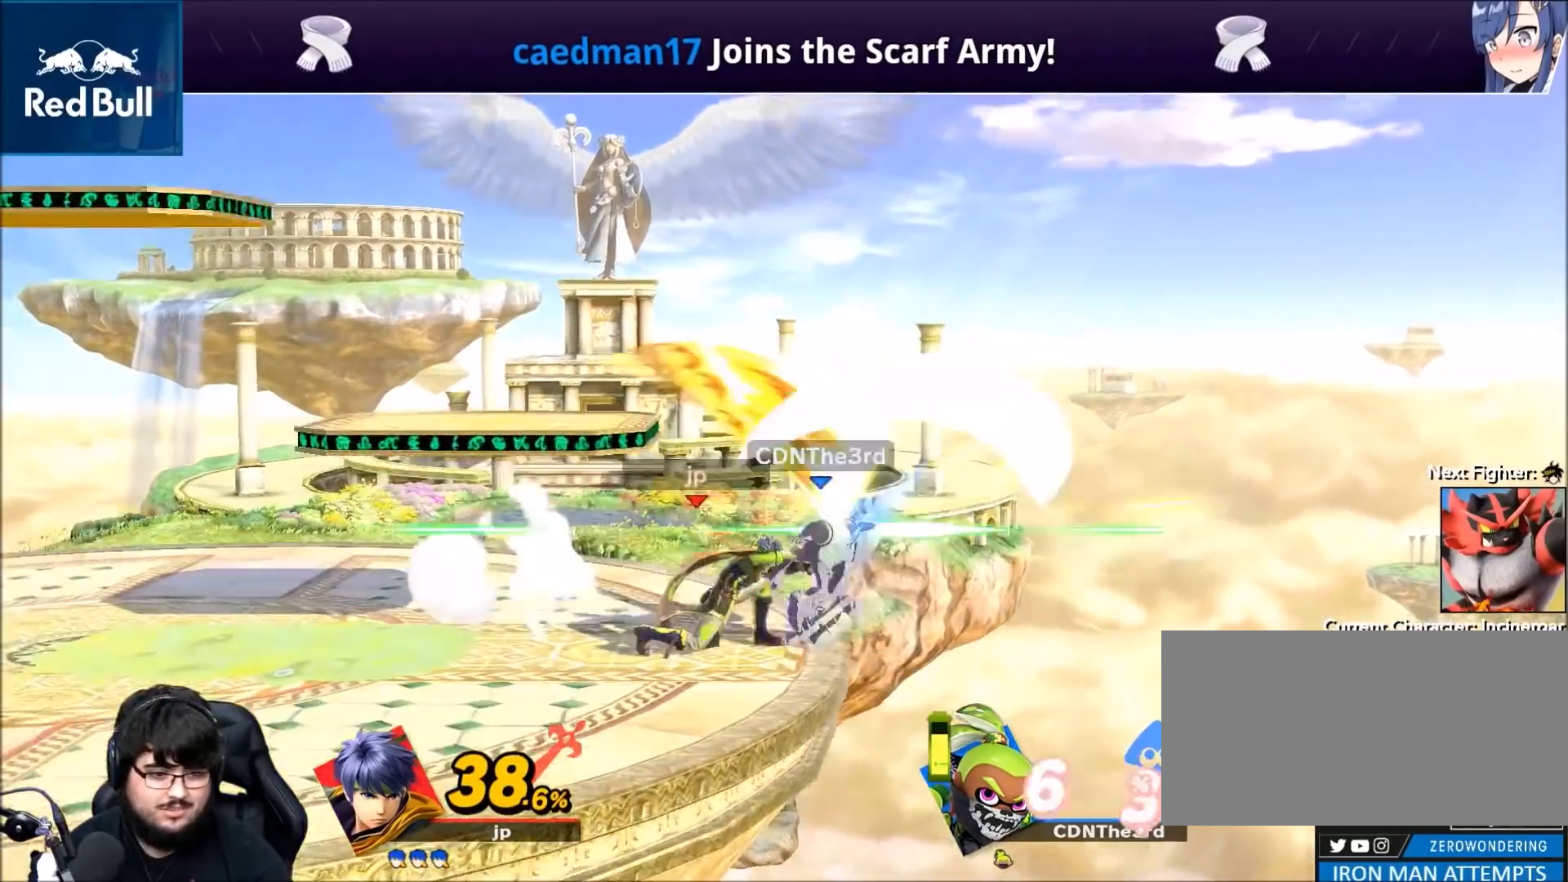
{"buttons": ["A"], "left_stick": "right", "right_stick": "center", "events": [[167, "A", "down"]]}
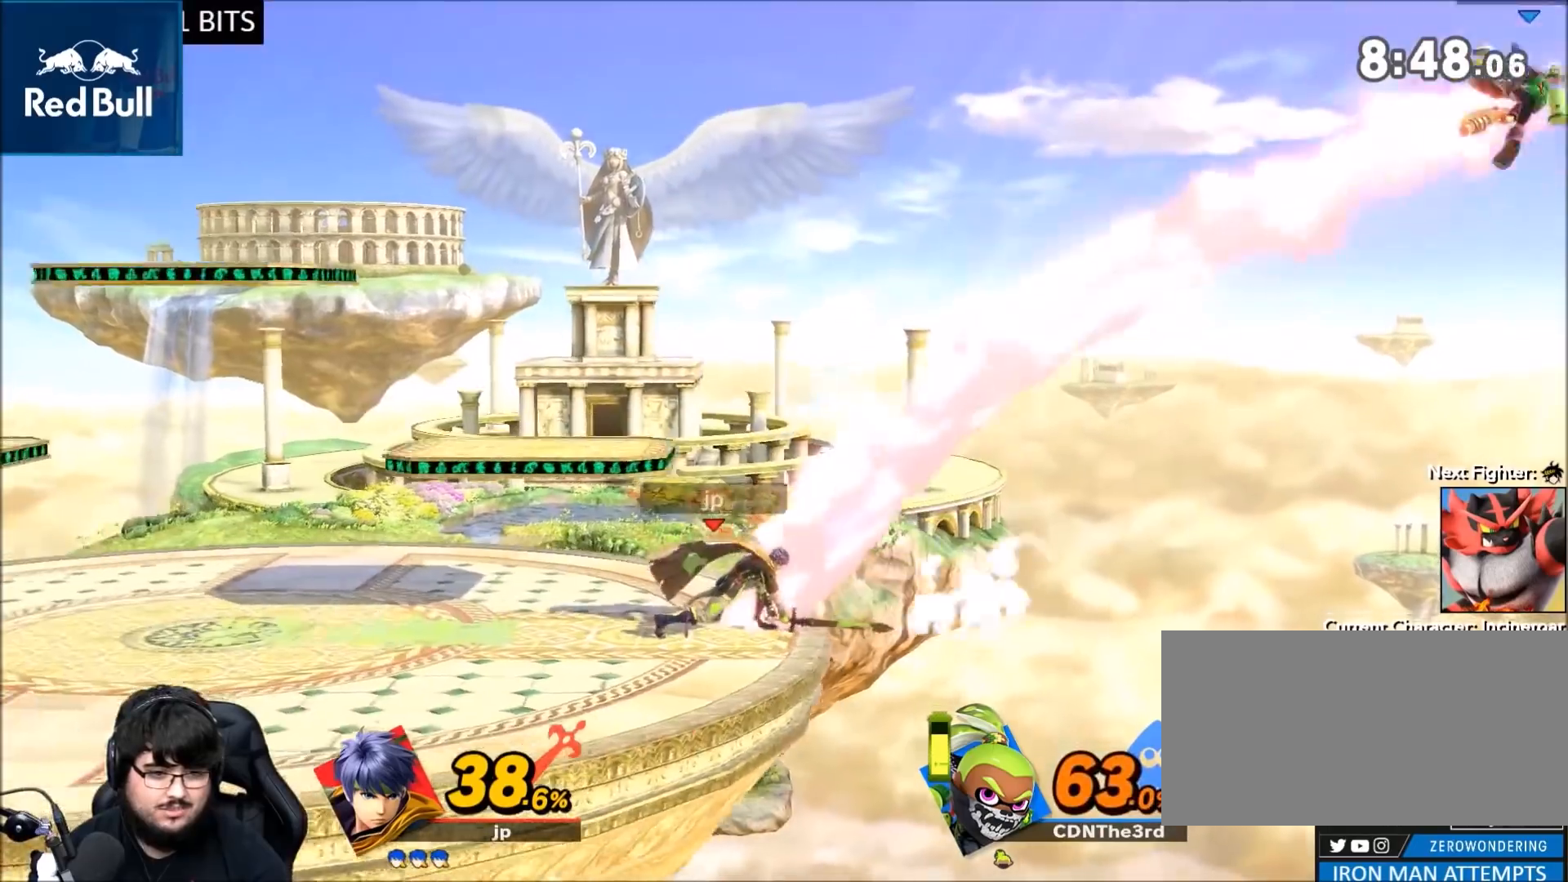
{"buttons": [], "left_stick": "down-right", "right_stick": "center", "events": [[100, "A", "up"], [167, "left_stick", "center"], [300, "left_stick", "right"], [500, "left_stick", "down-right"]]}
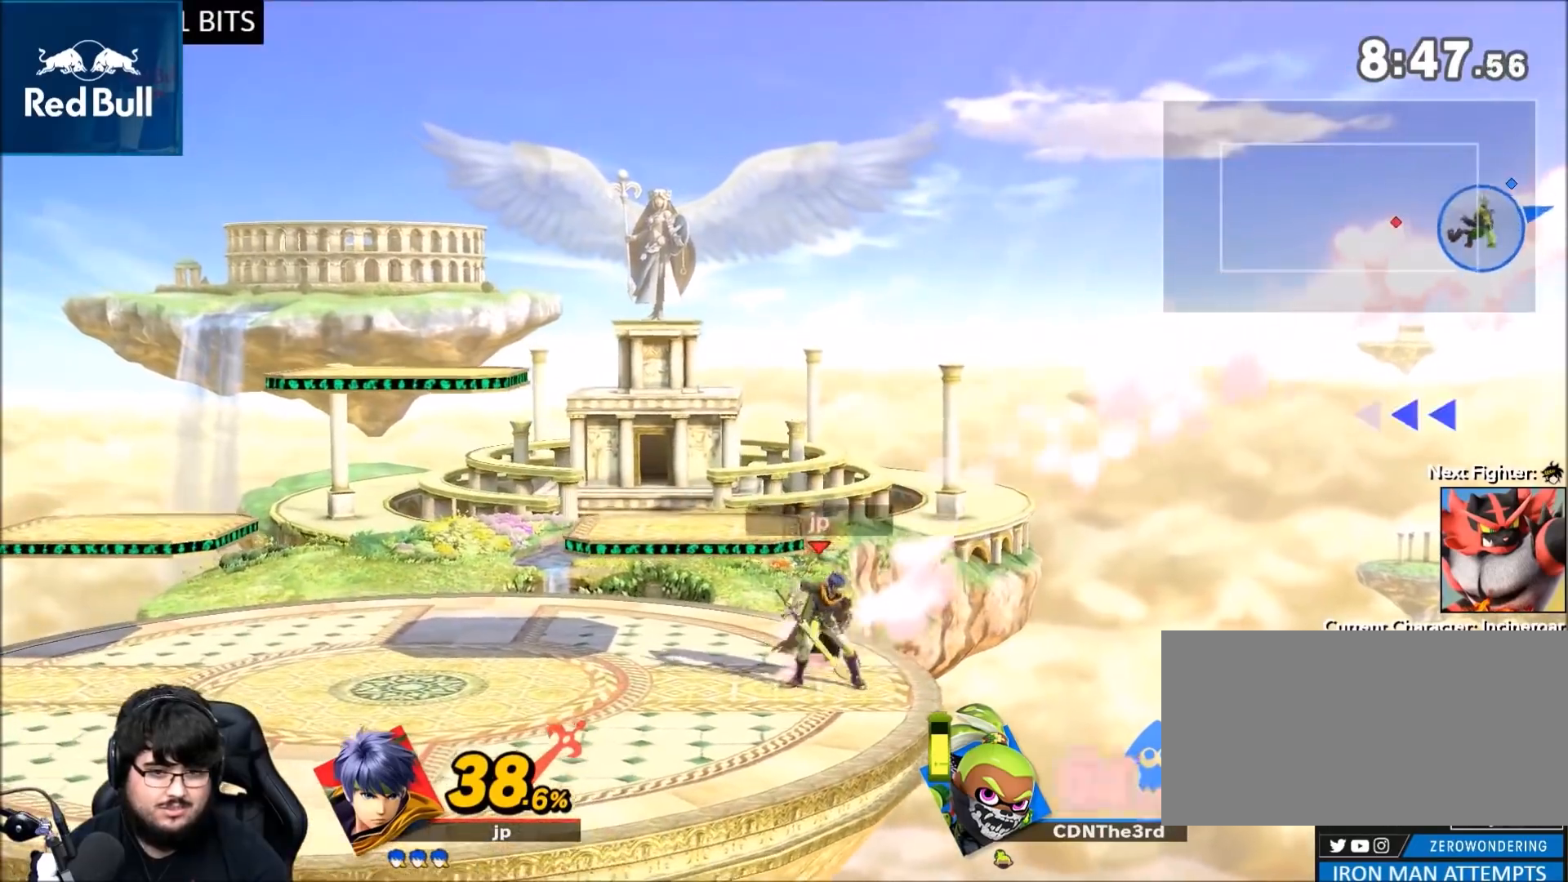
{"buttons": [], "left_stick": "up-right", "right_stick": "center", "events": [[401, "B", "down"], [401, "left_stick", "up"], [468, "left_stick", "up-right"], [501, "B", "up"]]}
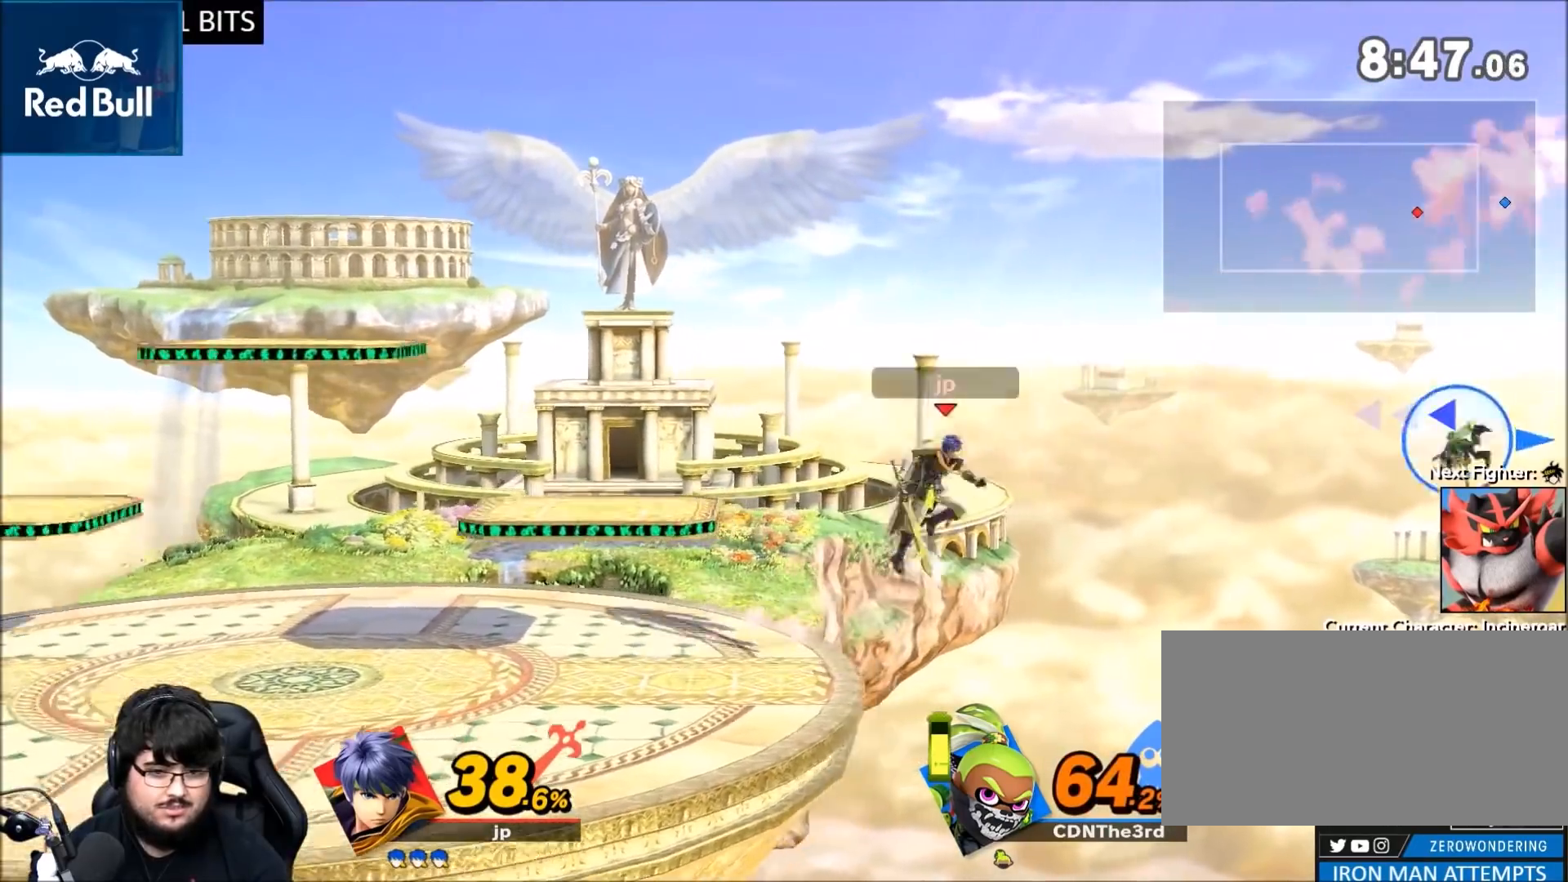
{"buttons": [], "left_stick": "right", "right_stick": "center", "events": [[67, "left_stick", "right"]]}